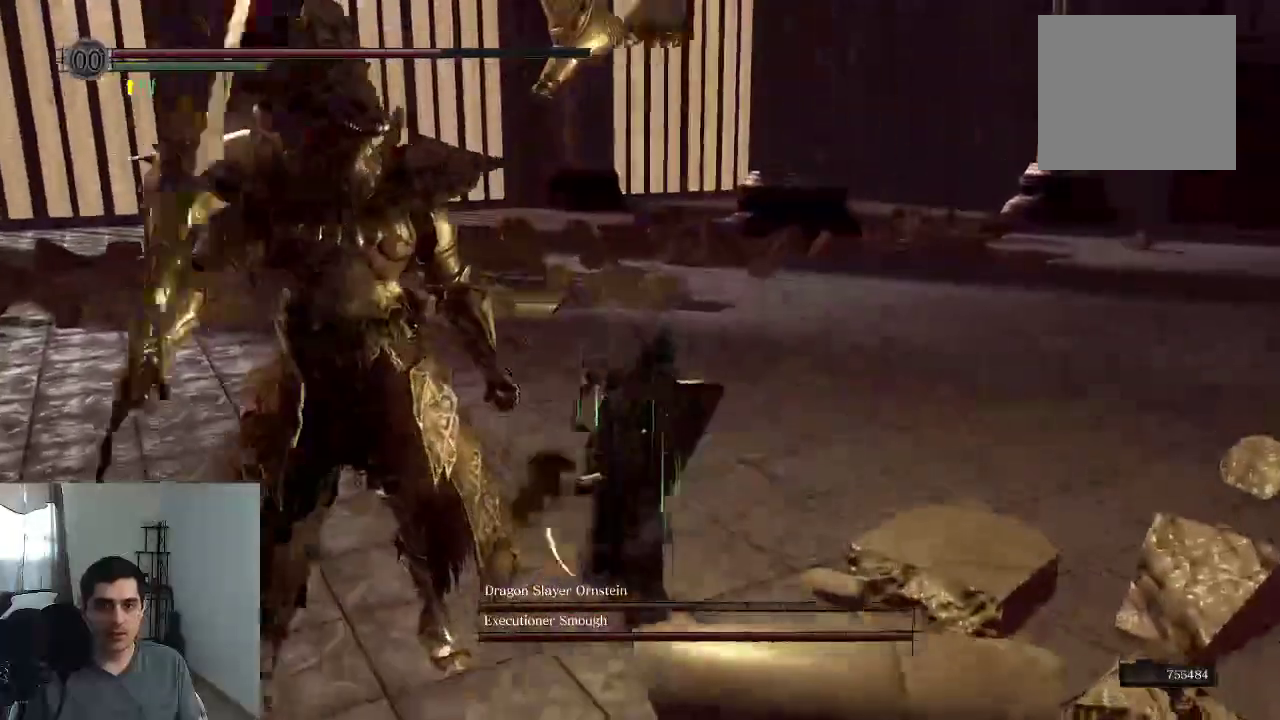
Gameplay with a controller (Xbox layout); each line is a JSON object with the inputs held at the frame after it (dt_ms = milliseconds from this image to that frame). "events" lists button and stick changes between this image and that frame as [ms after this image, input, new state], when the widget could be followed in between. This overlay highlights the sticks when they move; stick clicks (L3 R3) are not distinguishable. Not read: HOME L3 R3 left_stick.
{"dt_ms": 500, "buttons": [], "right_stick": "left", "events": [[67, "right_stick", "left"]]}
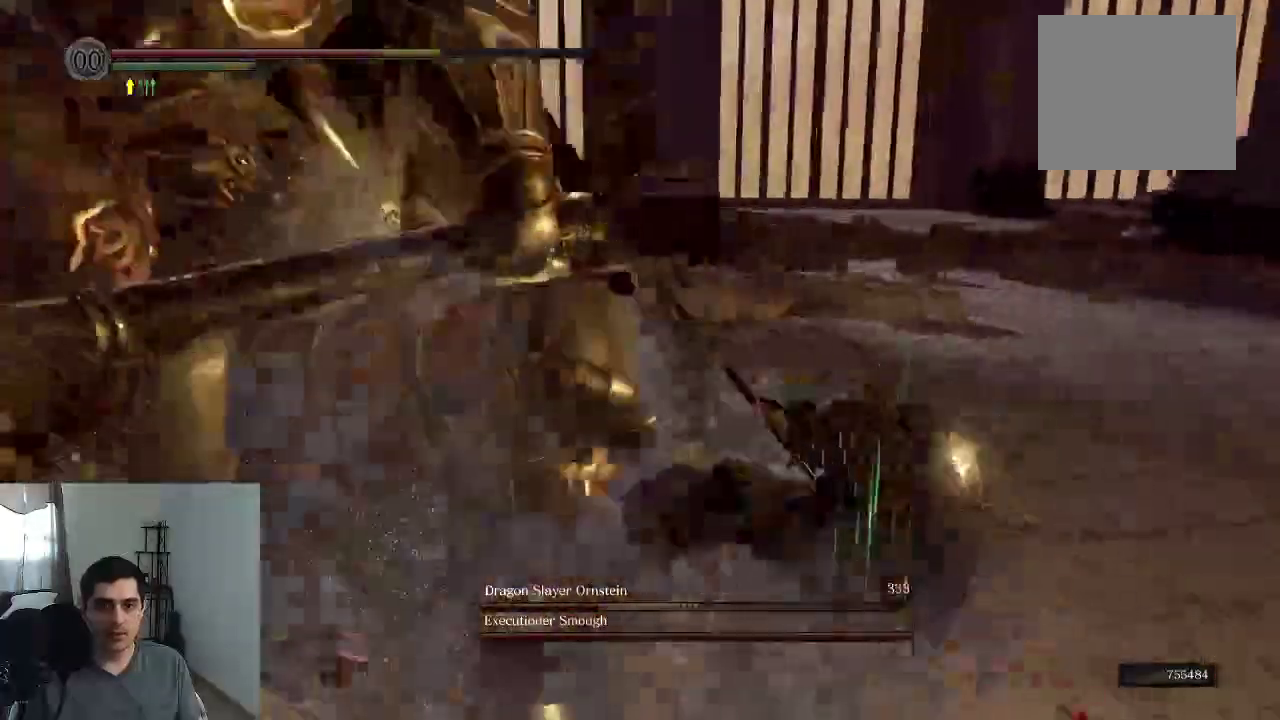
{"dt_ms": 500, "buttons": [], "right_stick": "left", "events": [[183, "R2", "down"], [233, "R2", "up"]]}
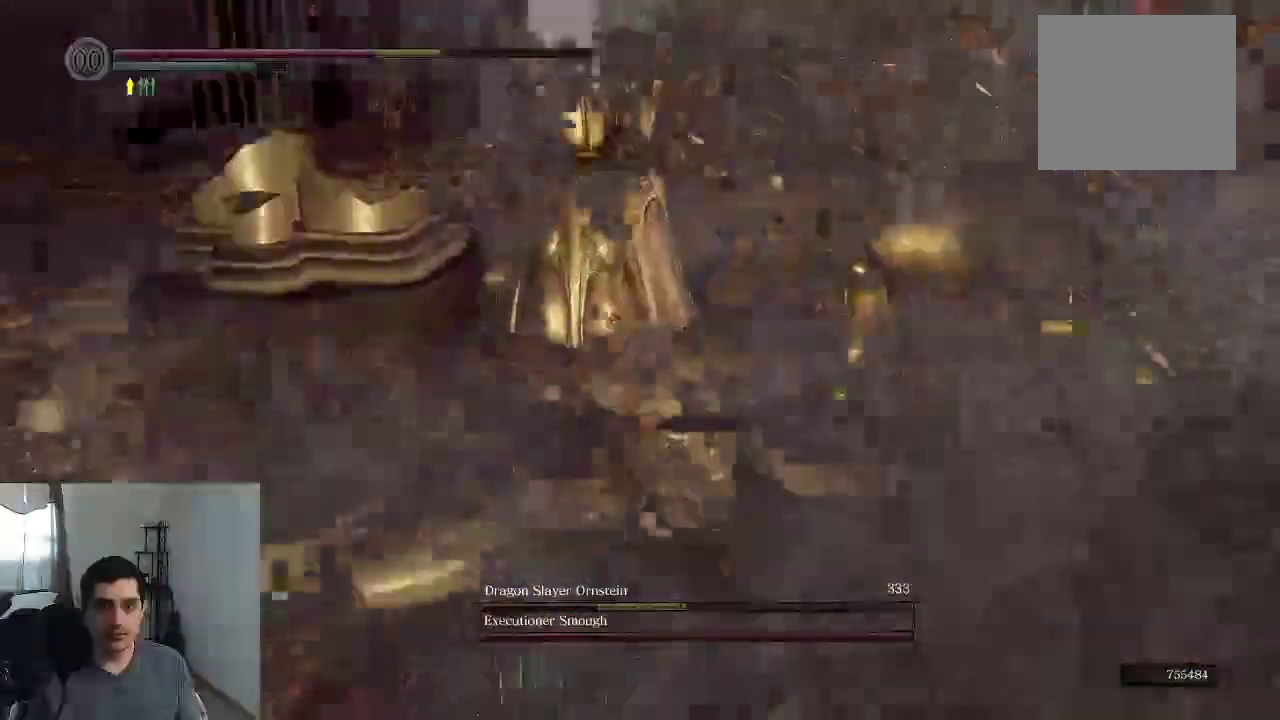
{"dt_ms": 300, "buttons": [], "right_stick": "center", "events": [[150, "right_stick", "center"]]}
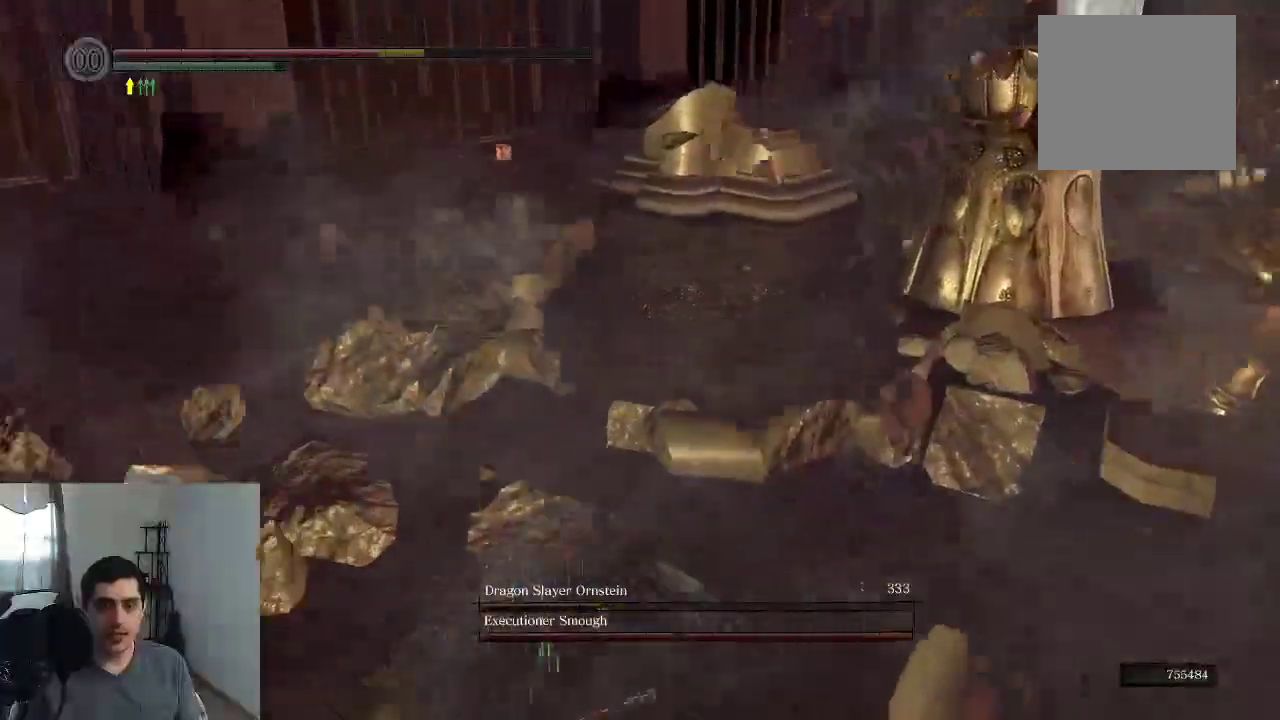
{"dt_ms": 700, "buttons": ["B"], "right_stick": "center", "events": [[150, "B", "down"], [217, "B", "up"], [650, "B", "down"]]}
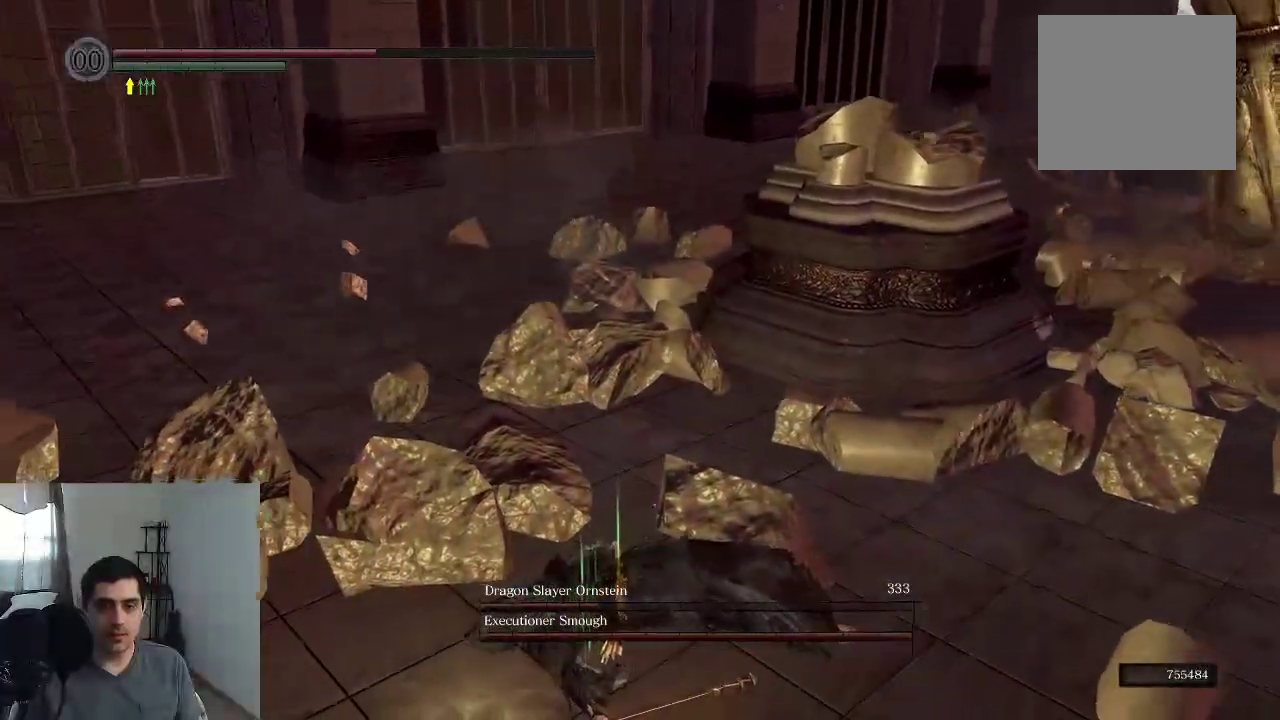
{"dt_ms": 500, "buttons": [], "right_stick": "right", "events": [[33, "B", "up"], [317, "right_stick", "right"]]}
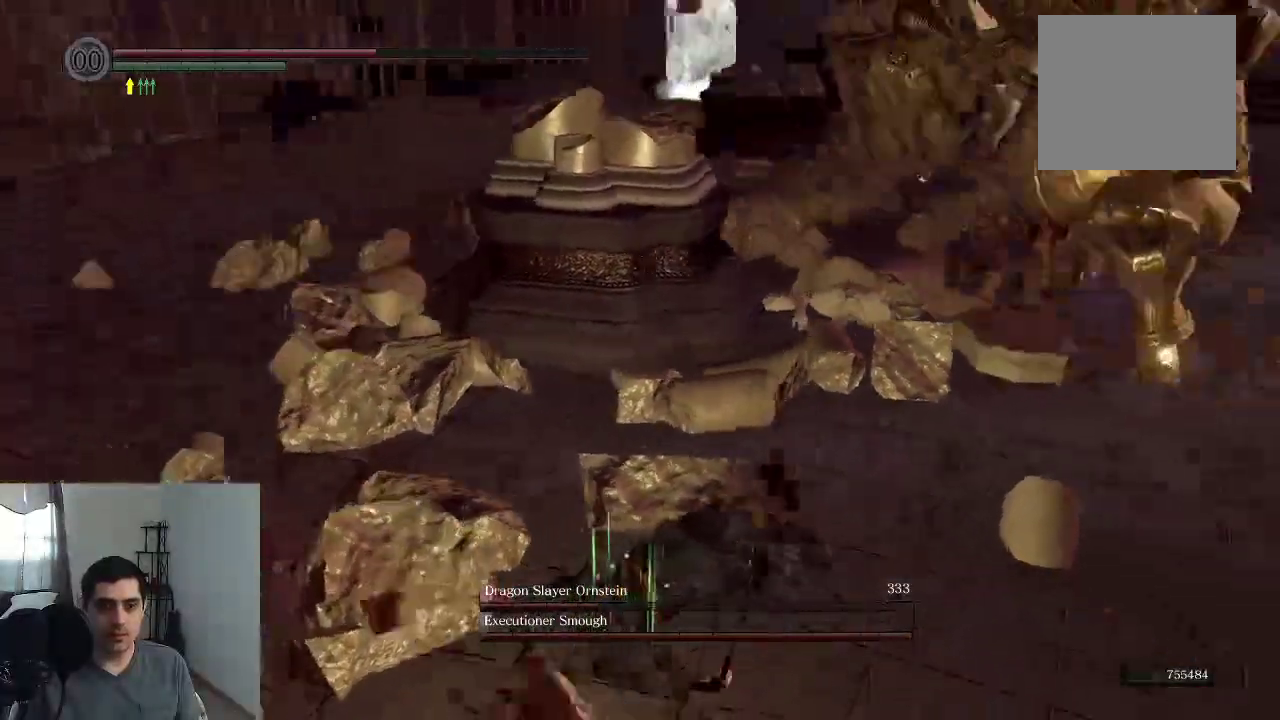
{"dt_ms": 300, "buttons": ["B"], "right_stick": "center", "events": [[133, "right_stick", "center"], [283, "B", "down"]]}
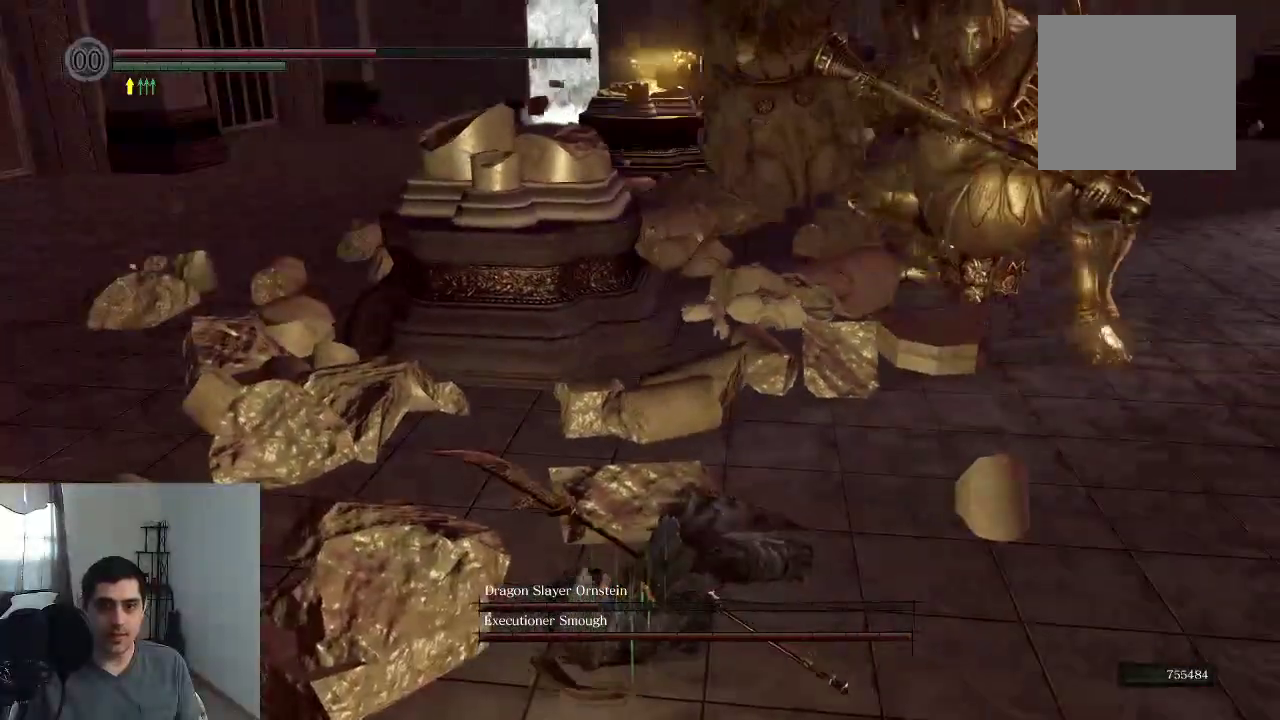
{"dt_ms": 700, "buttons": [], "right_stick": "center", "events": [[67, "B", "up"], [183, "B", "down"], [233, "B", "up"]]}
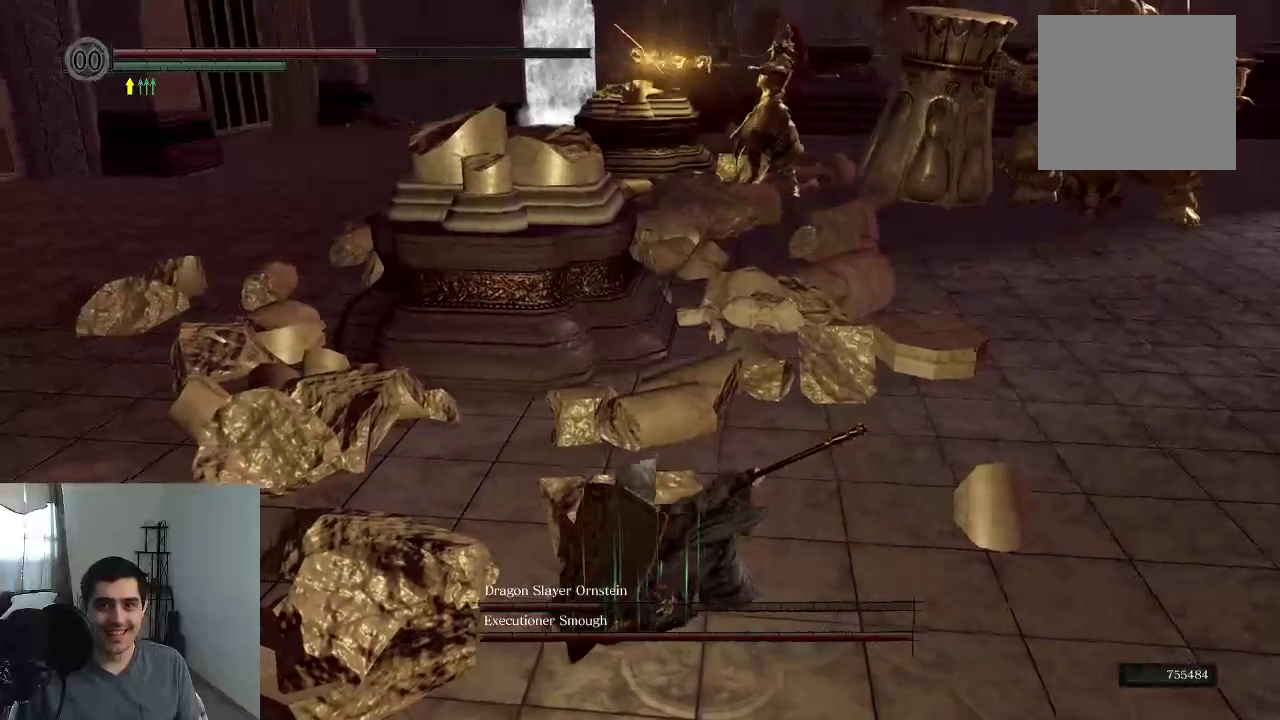
{"dt_ms": 500, "buttons": [], "right_stick": "center", "events": [[350, "B", "down"], [433, "B", "up"], [450, "L2", "down"], [500, "L2", "up"]]}
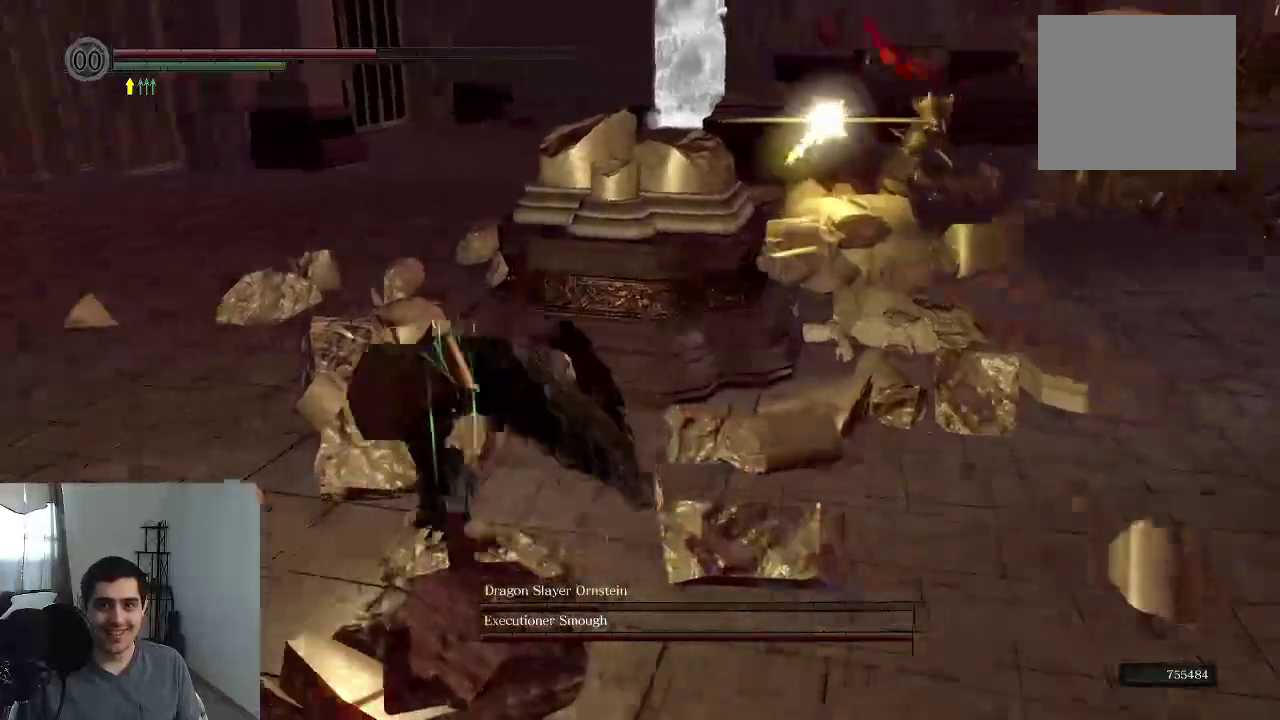
{"dt_ms": 300, "buttons": [], "right_stick": "center", "events": [[17, "B", "down"], [83, "B", "up"]]}
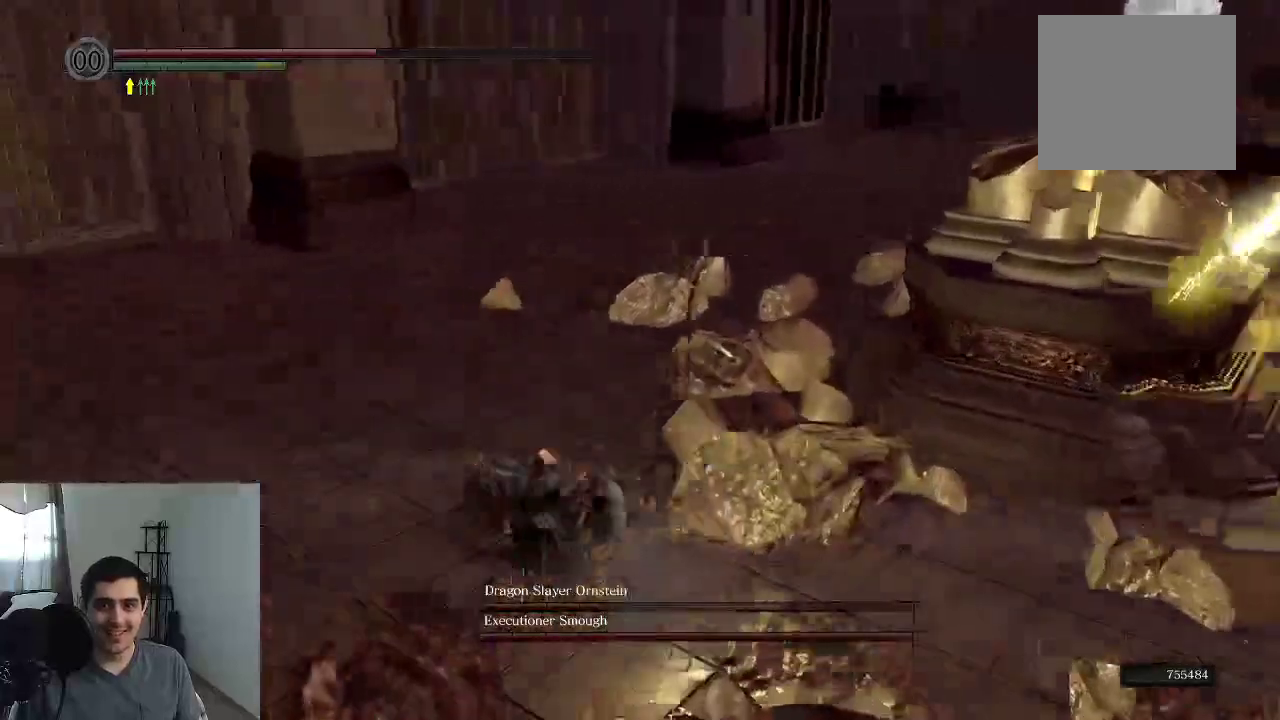
{"dt_ms": 700, "buttons": [], "right_stick": "up", "events": [[67, "right_stick", "down-right"], [267, "right_stick", "right"], [600, "right_stick", "center"], [700, "right_stick", "up"]]}
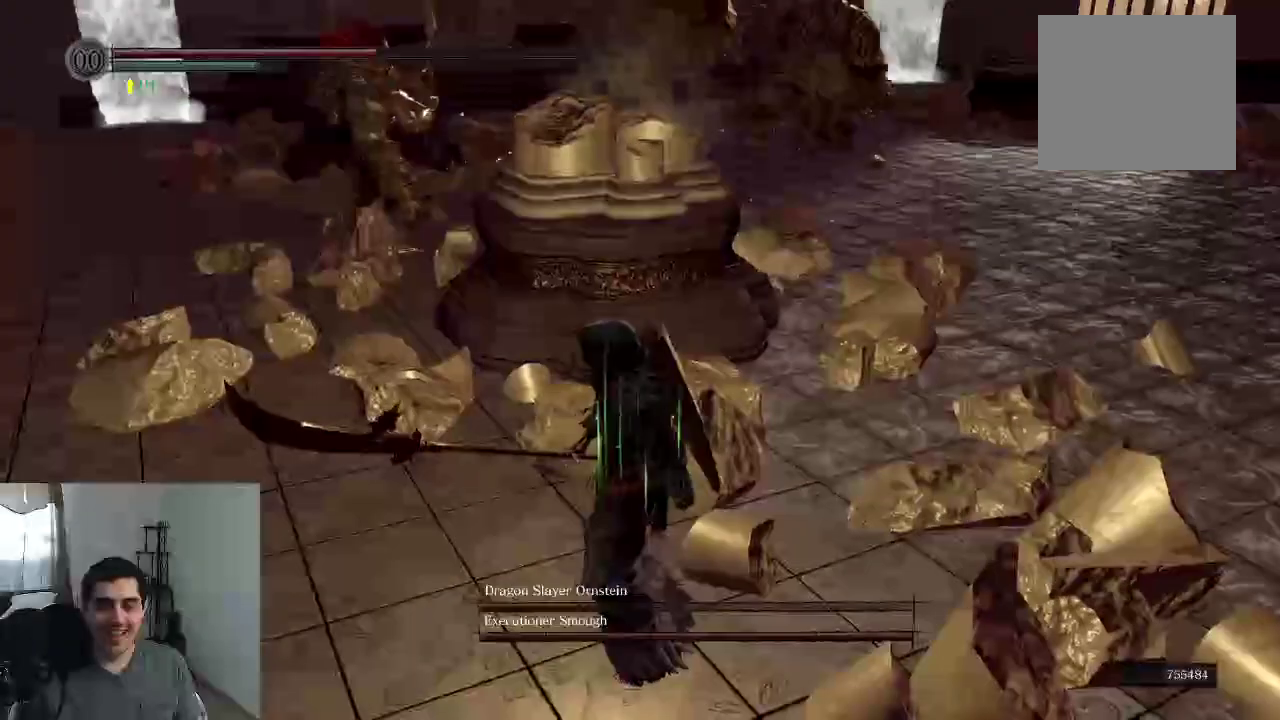
{"dt_ms": 500, "buttons": [], "right_stick": "left"}
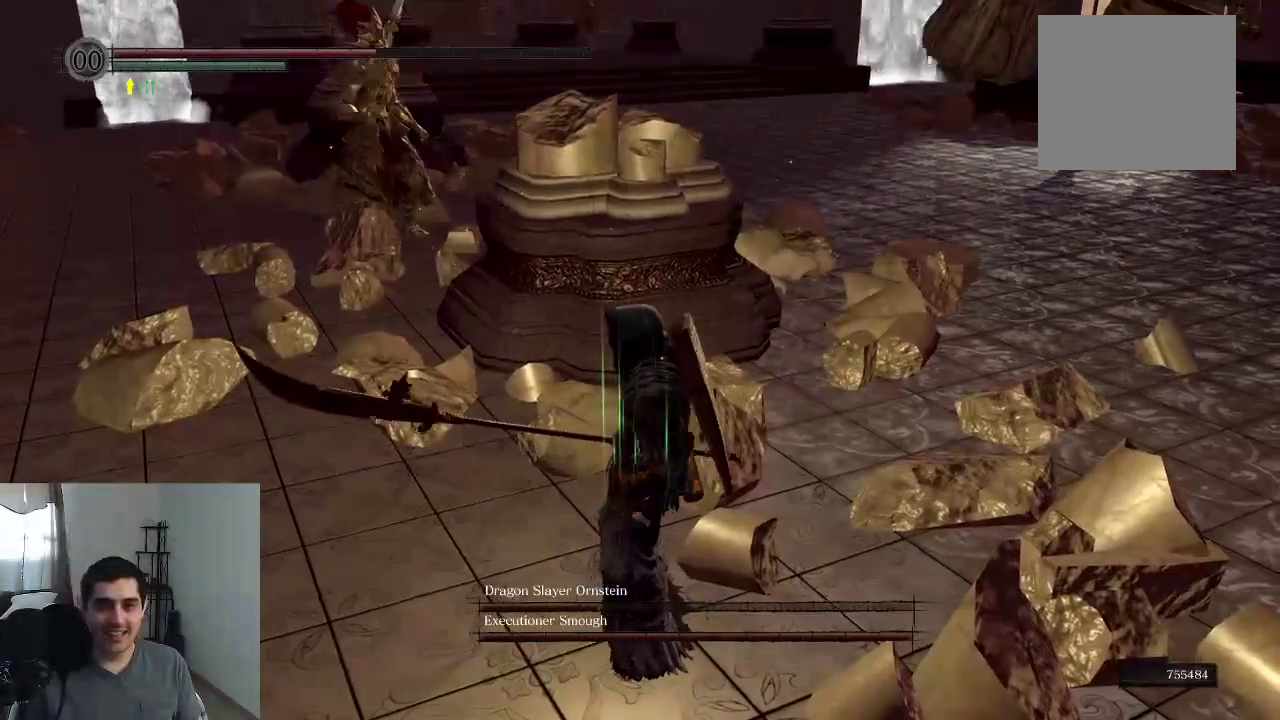
{"dt_ms": 300, "buttons": [], "right_stick": "center"}
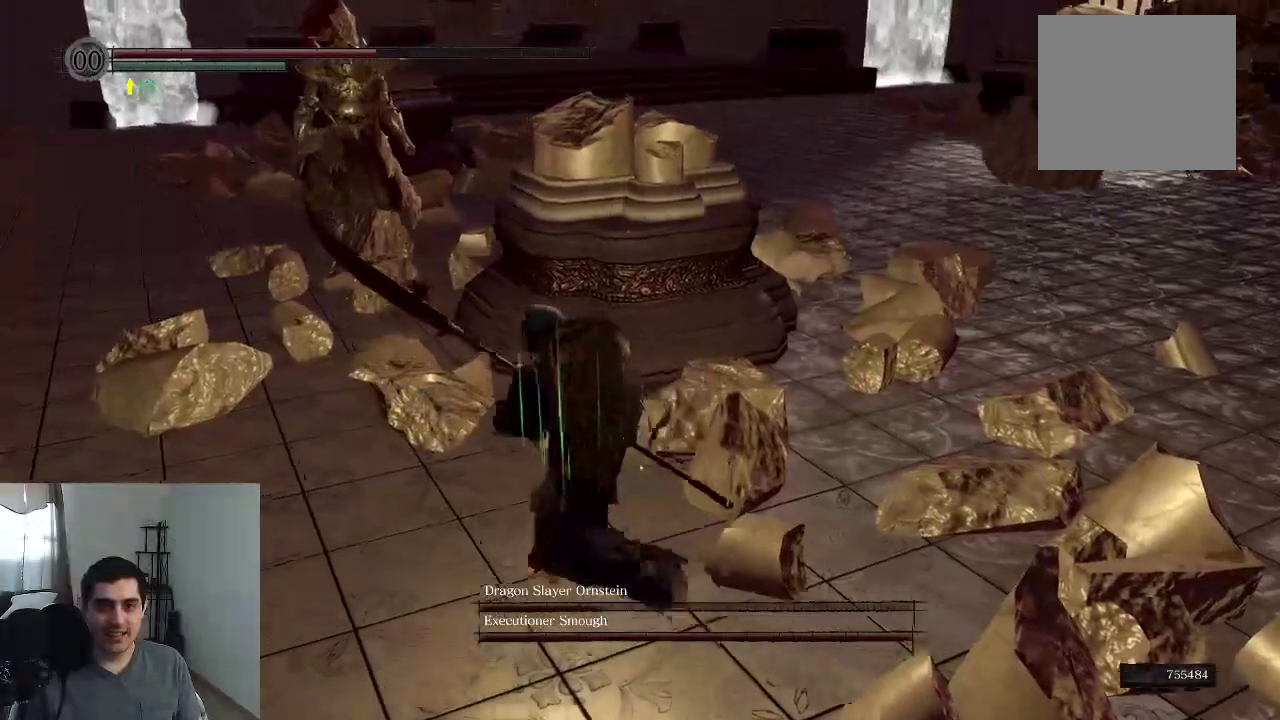
{"dt_ms": 800, "buttons": [], "right_stick": "center", "events": [[250, "right_stick", "right"], [533, "right_stick", "center"]]}
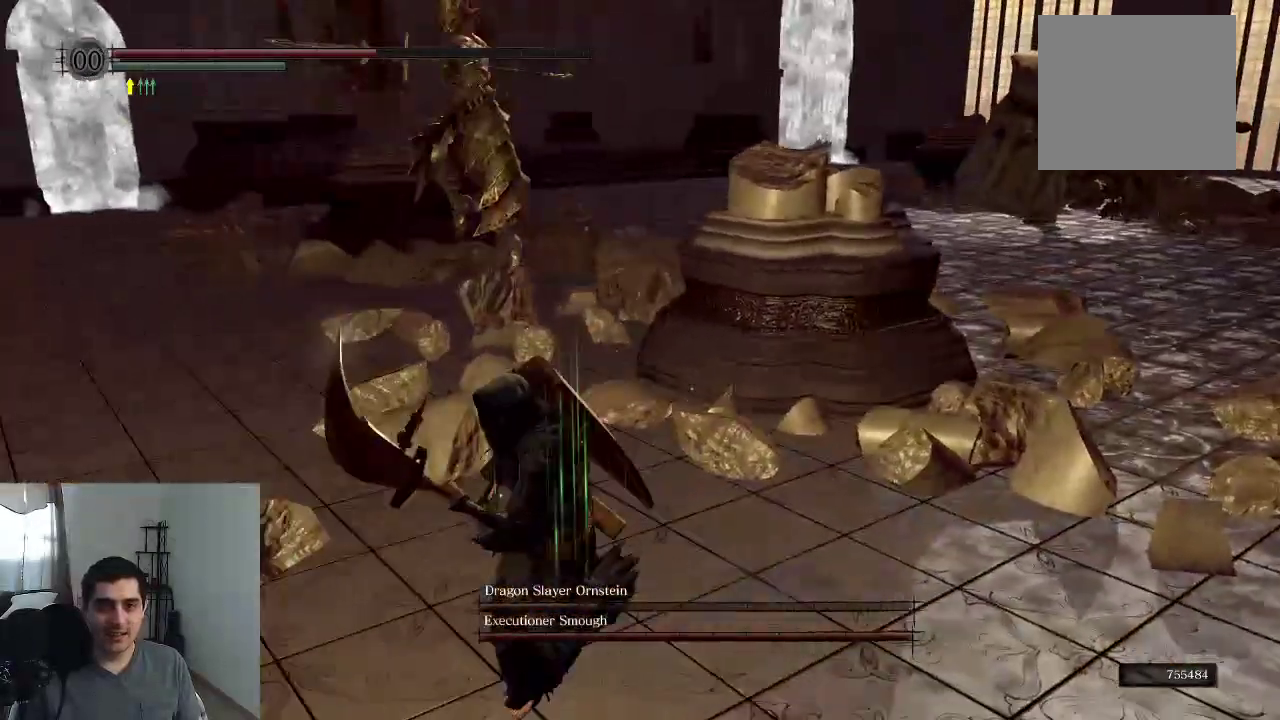
{"dt_ms": 400, "buttons": [], "right_stick": "center", "events": [[300, "B", "down"], [400, "B", "up"]]}
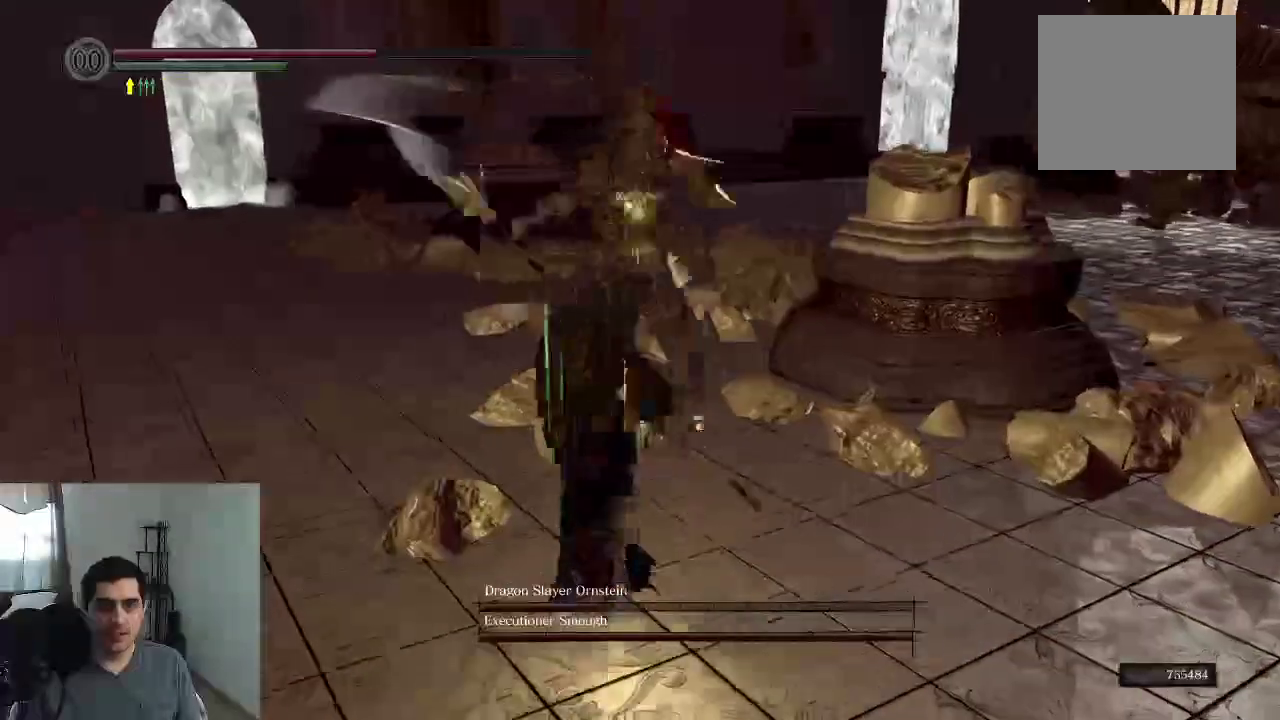
{"dt_ms": 300, "buttons": [], "right_stick": "down-right", "events": [[250, "right_stick", "down-right"]]}
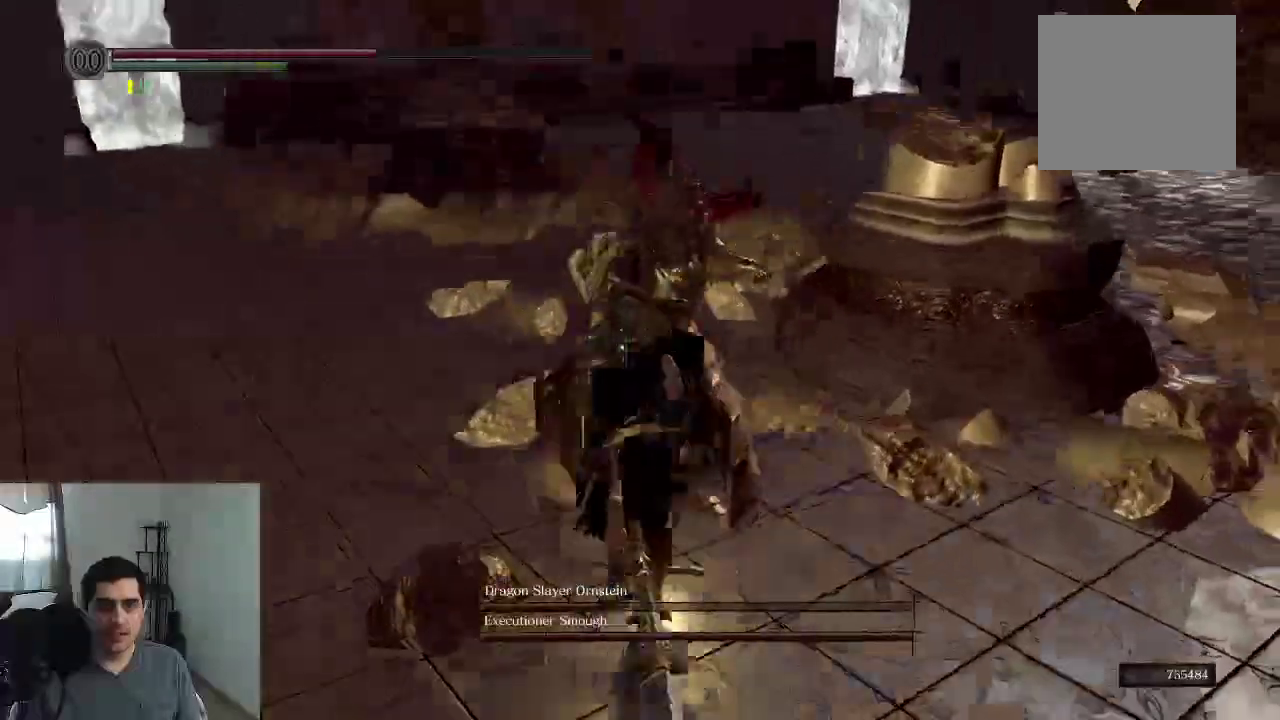
{"dt_ms": 800, "buttons": [], "right_stick": "center", "events": [[33, "right_stick", "right"], [83, "R1", "down"], [217, "right_stick", "center"], [233, "R1", "up"]]}
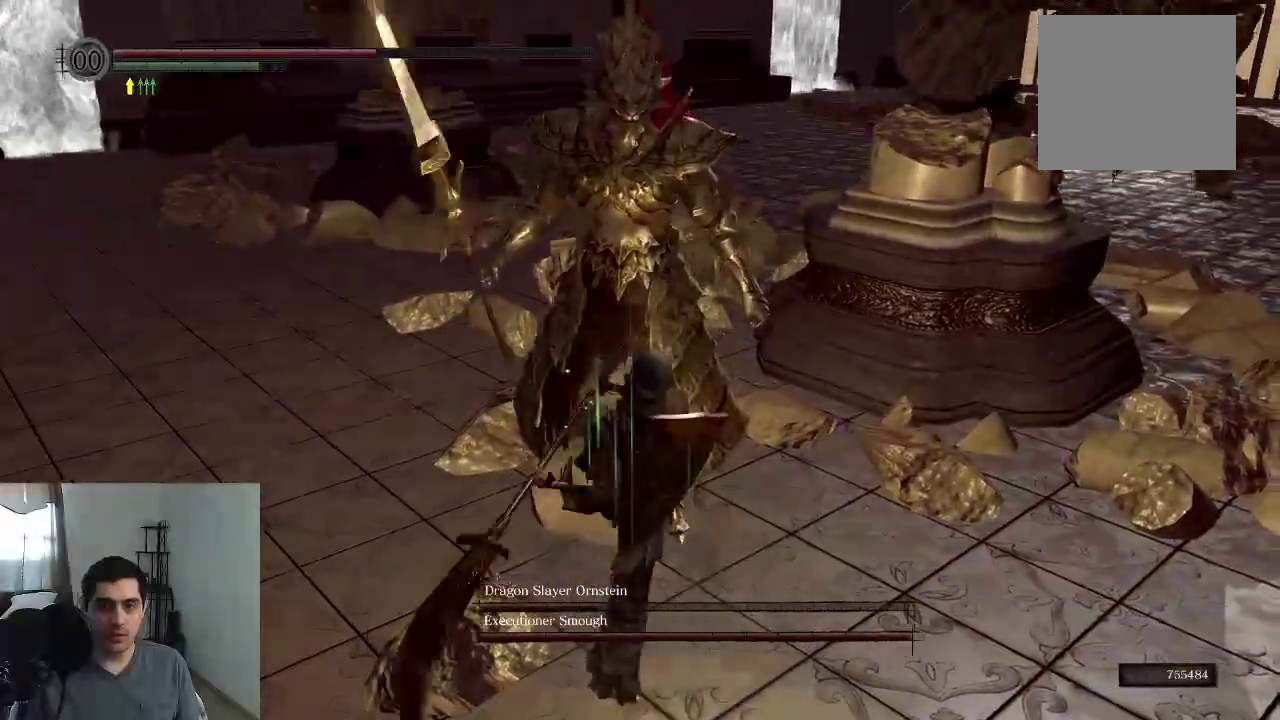
{"dt_ms": 400, "buttons": [], "right_stick": "center", "events": []}
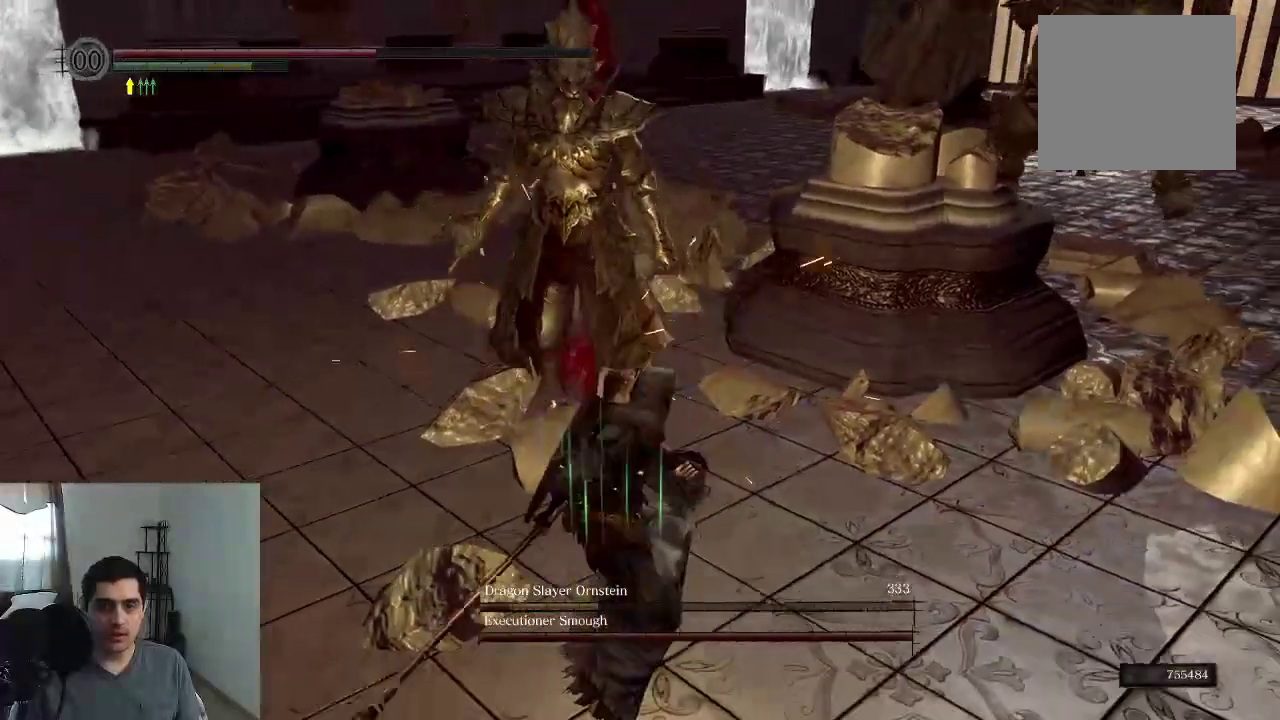
{"dt_ms": 300, "buttons": [], "right_stick": "up", "events": [[50, "right_stick", "up"]]}
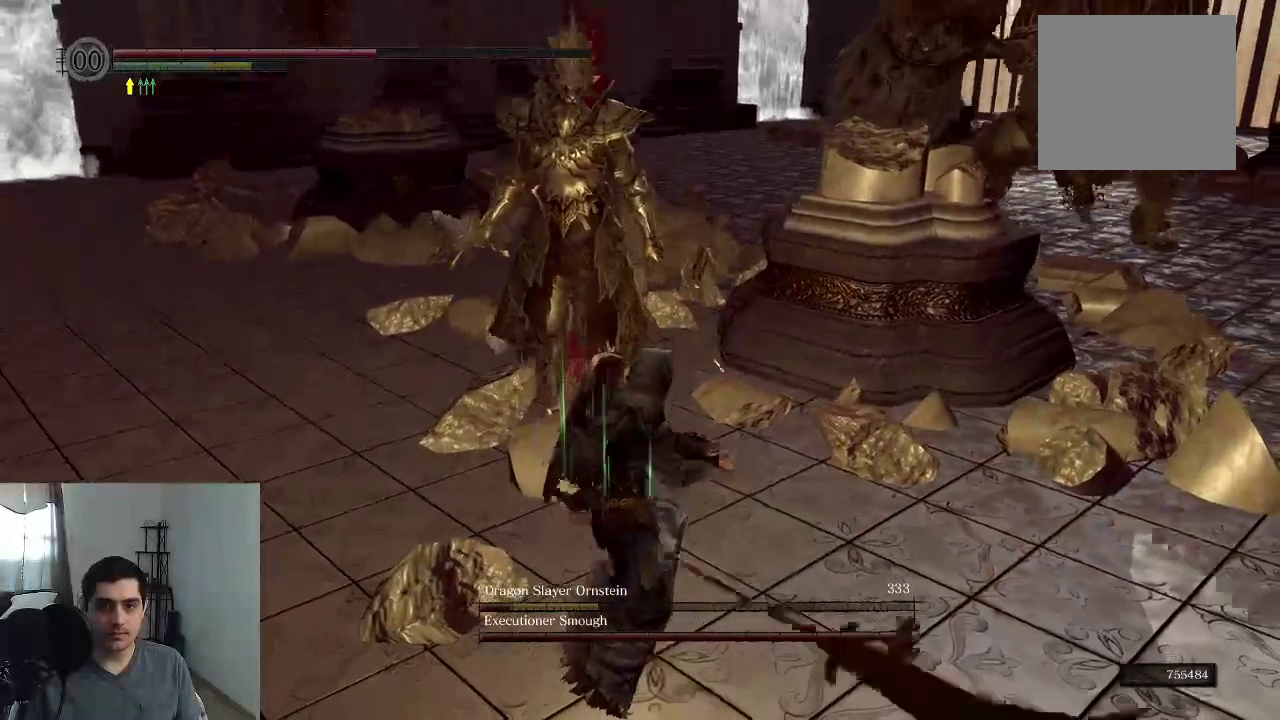
{"dt_ms": 800, "buttons": [], "right_stick": "center", "events": [[283, "right_stick", "center"], [567, "R1", "down"], [717, "R1", "up"]]}
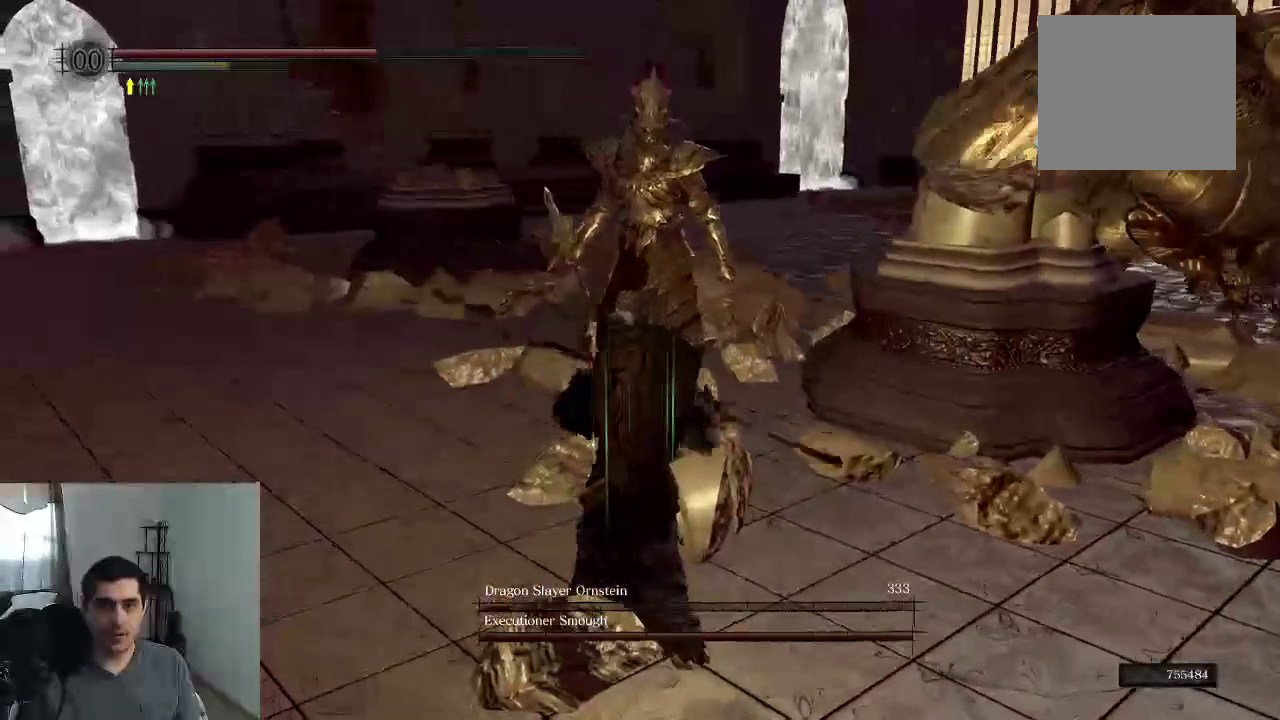
{"dt_ms": 400, "buttons": [], "right_stick": "center"}
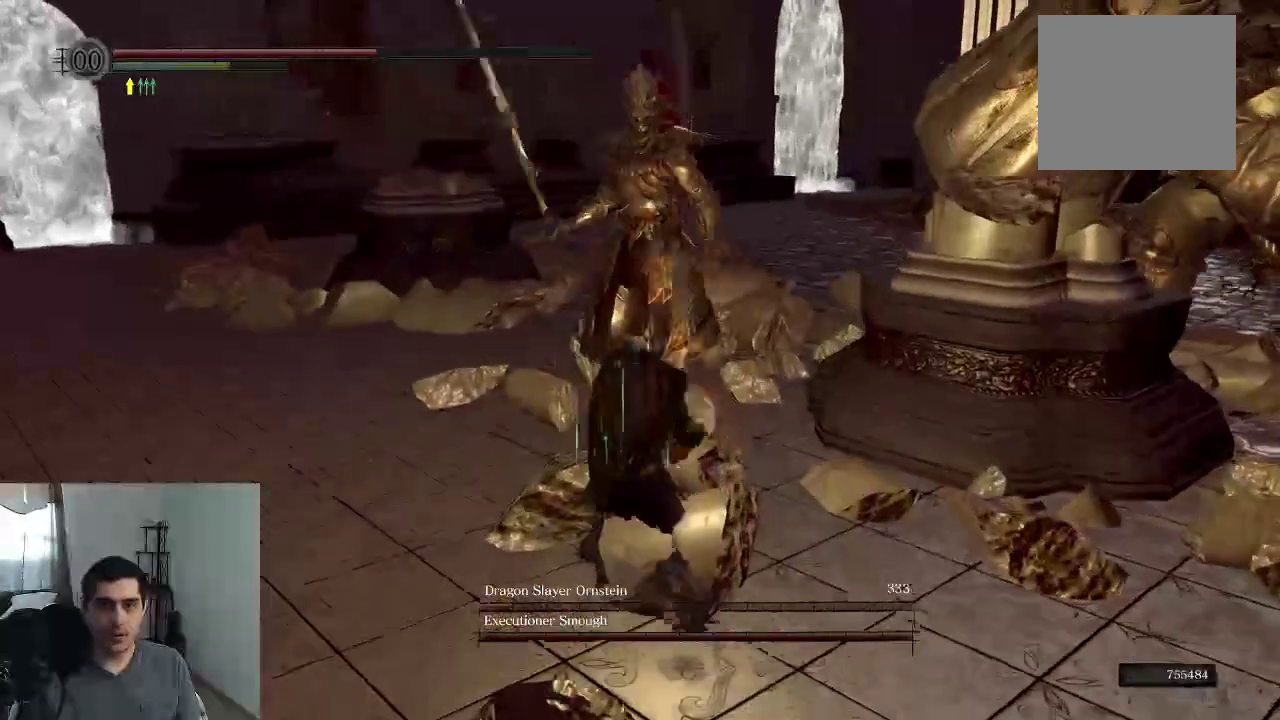
{"dt_ms": 300, "buttons": [], "right_stick": "right", "events": [[167, "right_stick", "right"]]}
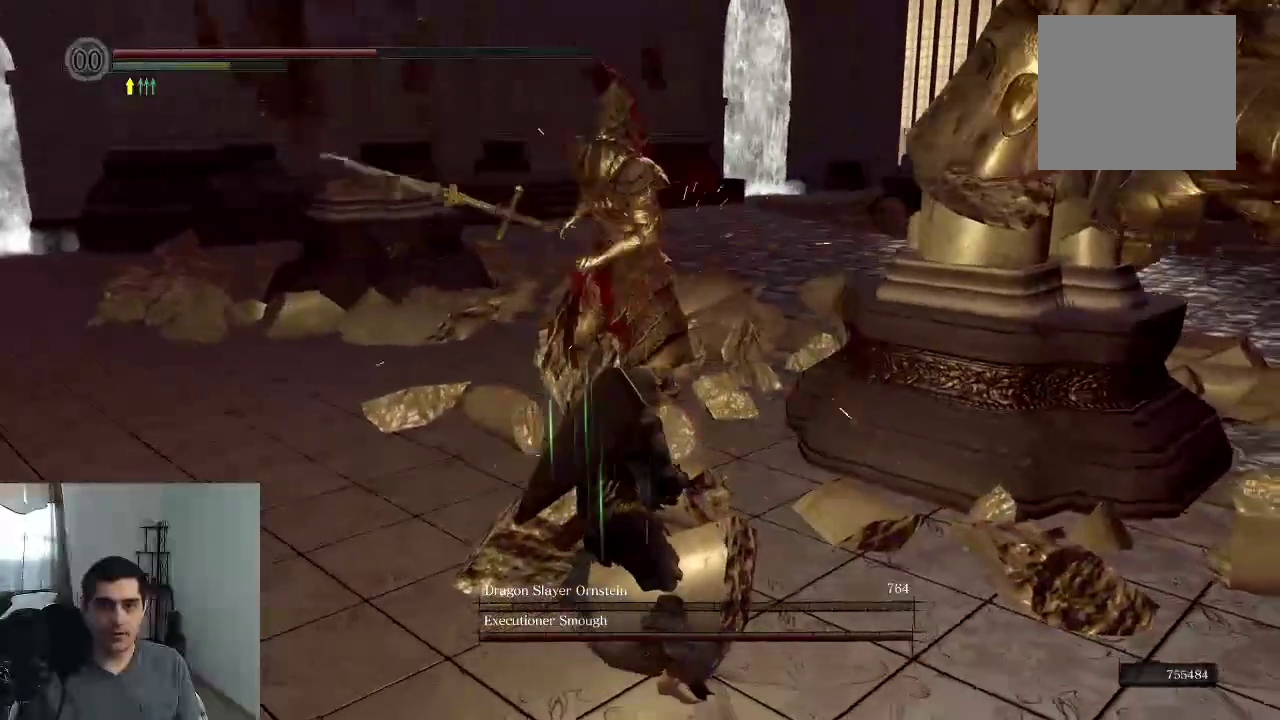
{"dt_ms": 800, "buttons": ["A"], "right_stick": "center", "events": [[33, "right_stick", "center"], [200, "right_stick", "up"], [217, "START", "down"], [367, "START", "up"], [383, "right_stick", "center"], [567, "A", "down"], [683, "A", "up"], [800, "A", "down"]]}
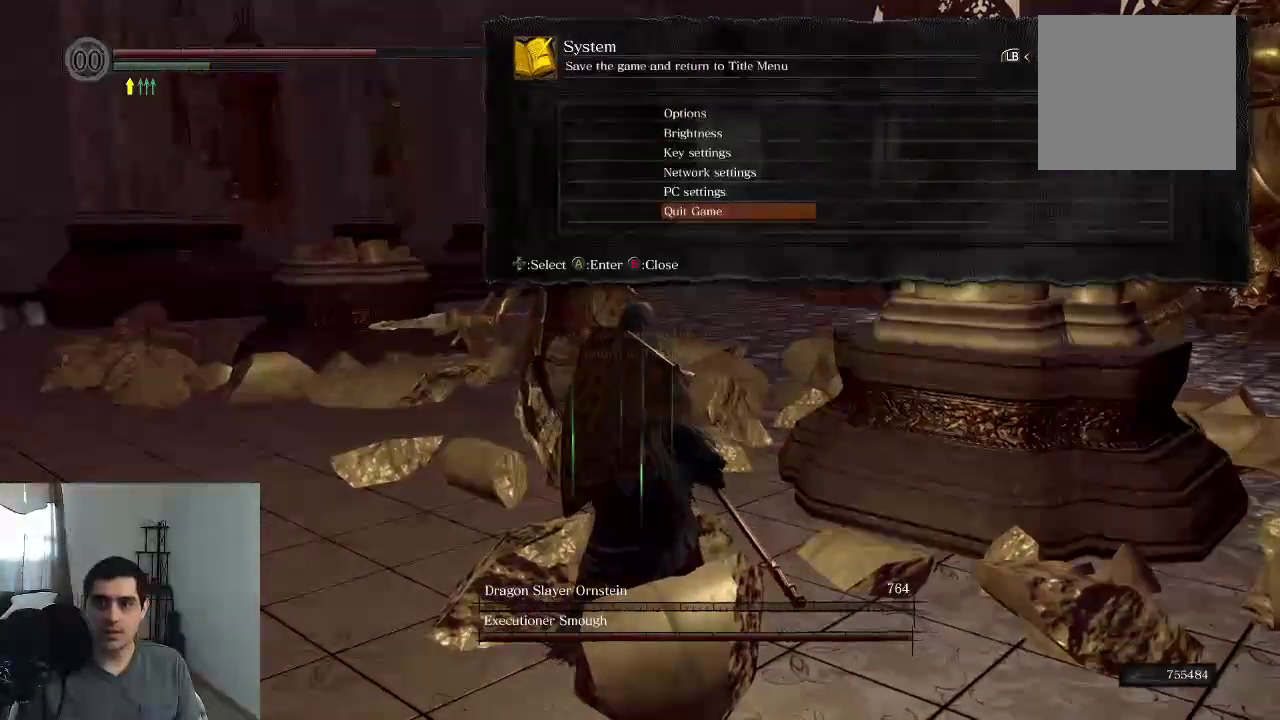
{"dt_ms": 400, "buttons": ["A"], "right_stick": "center", "events": [[83, "A", "up"], [83, "DPAD_LEFT", "down"], [167, "DPAD_LEFT", "up"], [217, "A", "down"], [283, "A", "up"], [383, "A", "down"]]}
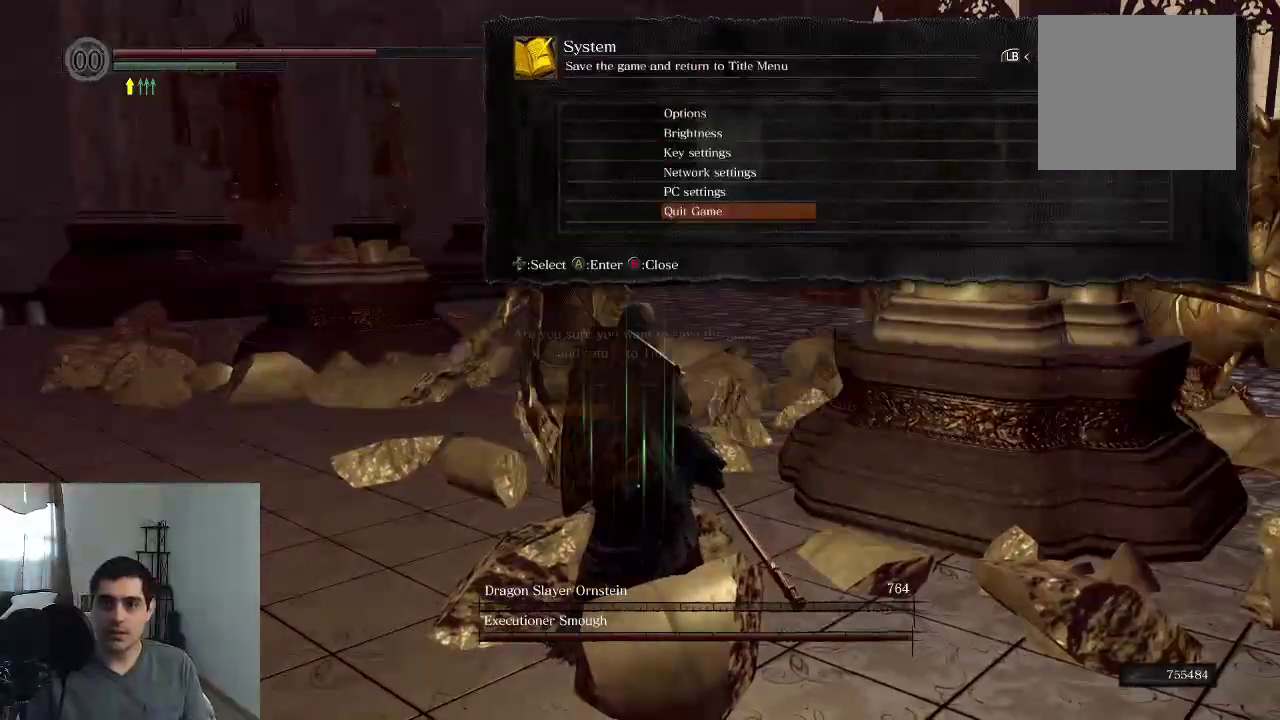
{"dt_ms": 600, "buttons": [], "right_stick": "center", "events": [[17, "A", "up"], [117, "A", "down"], [200, "A", "up"]]}